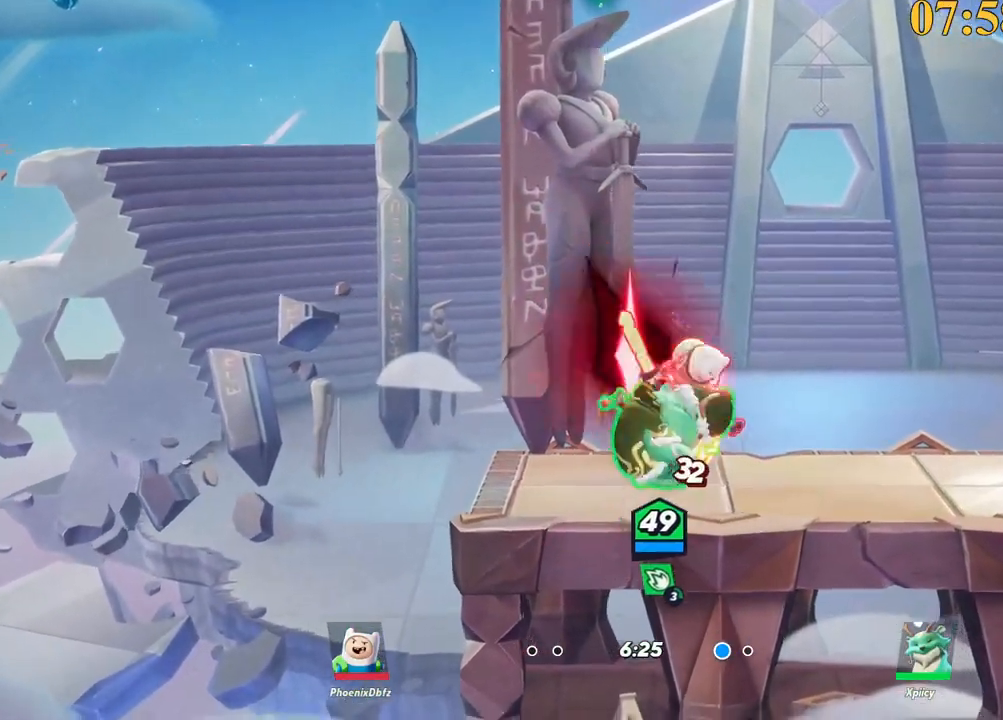
Gameplay with keyboard; each line is a JSON object with the keys held at the frame after it. "events" lists presses ("down") and releases ("up") of ".", "/", "0", "1", "2", "3", "4", "5", "6", "7", "8", "9", "a", "alt_l", "alt_r", "b", "backslash", "backspace", "c", "caps_lock", "comma", "ctrl_l", "ctrl_r", "d", "e", "equals", "f", "g", "h", "i", "j", "k", "l", "lbracket", "m", "minus", "n", "o", "p", "q", "quote", "r", "rbracket", "return", "s", "semicolon", "shift_l", "shift_r", "space", "super_l", "super_r", "t", "tab", "tilde", "u", "v", "w", "x", "y" and "z" between this image and that frame as [ms after this image, input, new state], when the widget could be followed in between. No other keys are recorded. Mouse input is not recorded.
{"keys": ["d"], "events": [[183, "a", "down"], [183, "d", "up"], [283, "backslash", "down"], [367, "a", "up"], [367, "d", "down"], [417, "backslash", "up"]]}
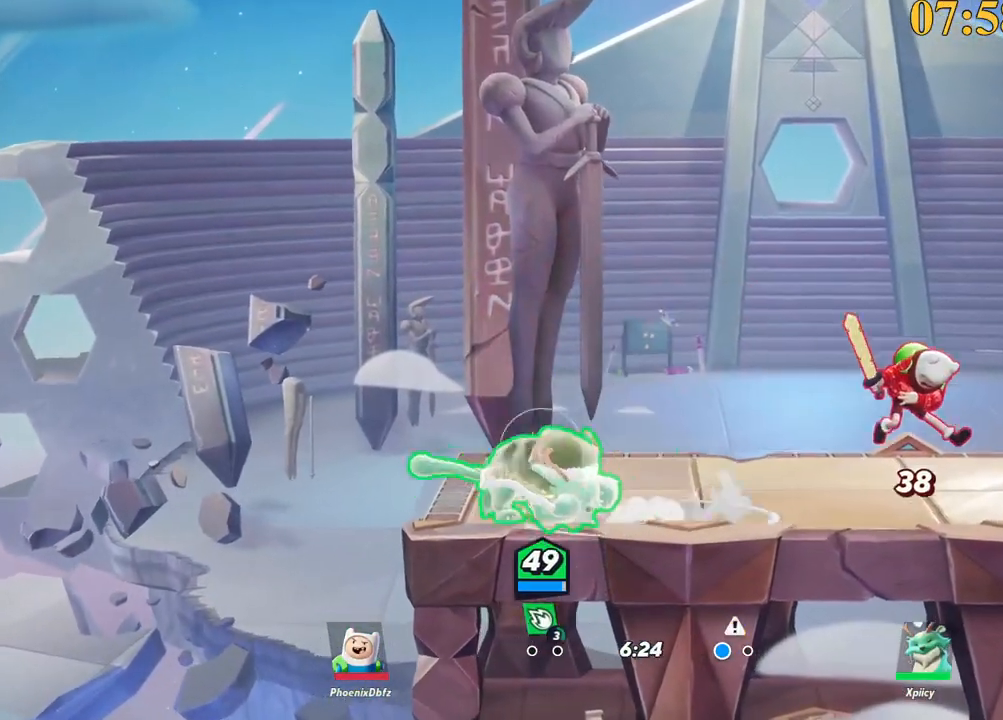
{"keys": ["a", "s"], "events": [[150, "space", "down"], [250, "space", "up"], [283, "alt_l", "down"], [283, "space", "down"], [283, "x", "down"], [333, "alt_l", "up"], [333, "space", "up"], [383, "x", "up"], [433, "d", "up"], [433, "s", "down"], [467, "a", "down"]]}
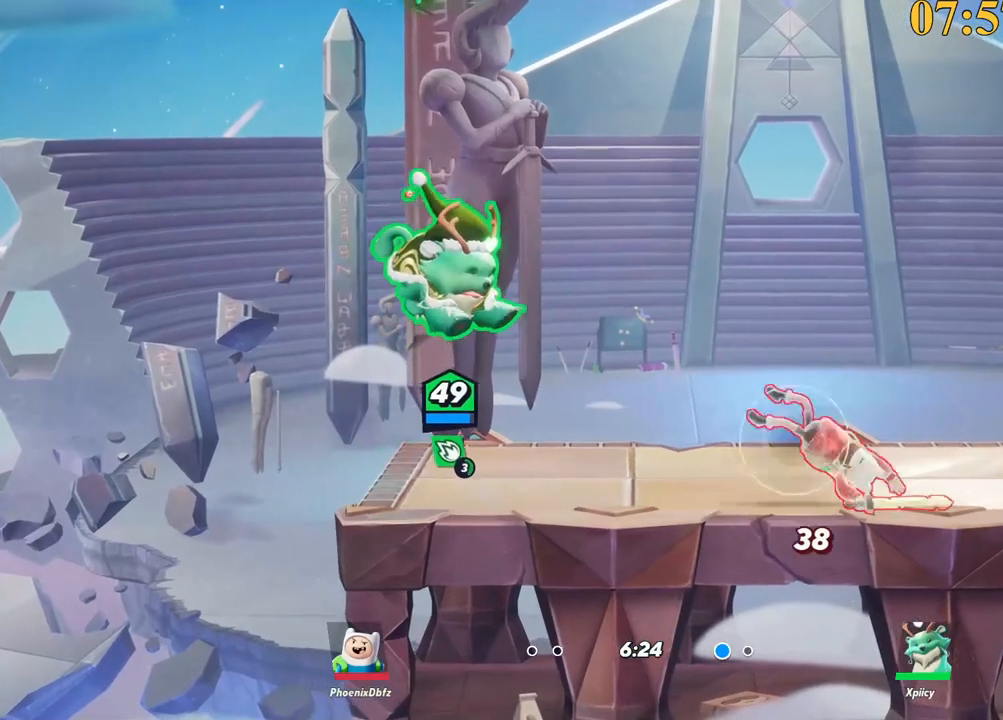
{"keys": ["d", "semicolon"], "events": [[250, "backslash", "down"], [383, "a", "up"], [383, "backslash", "up"], [383, "d", "down"], [383, "s", "up"], [483, "semicolon", "down"]]}
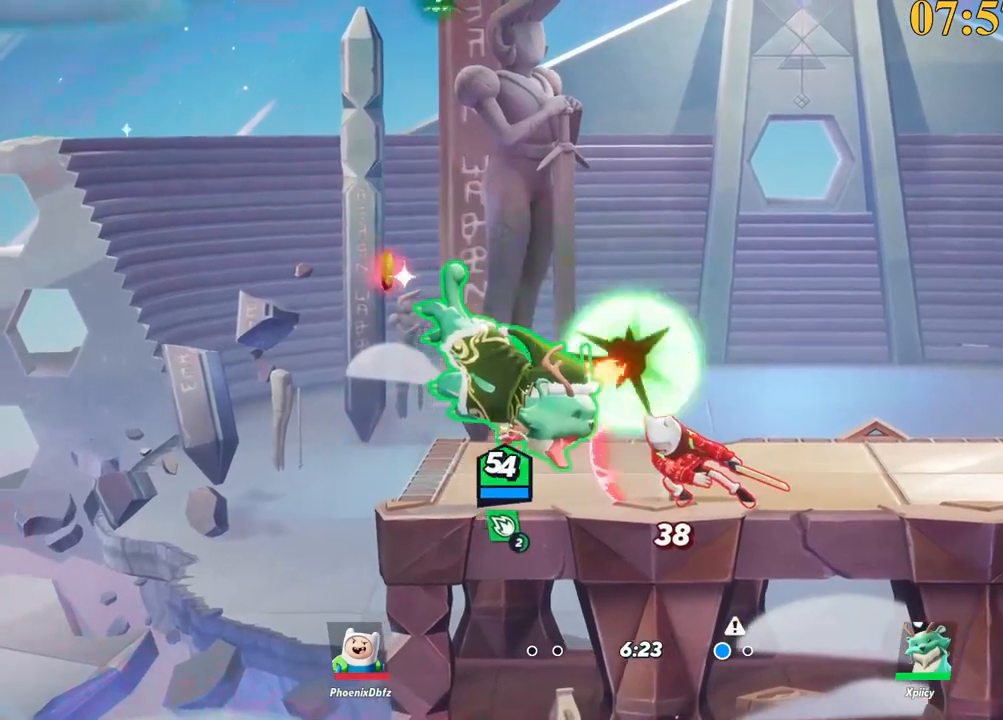
{"keys": ["d", "w"], "events": [[67, "semicolon", "up"], [250, "w", "down"], [300, "a", "down"], [433, "a", "up"]]}
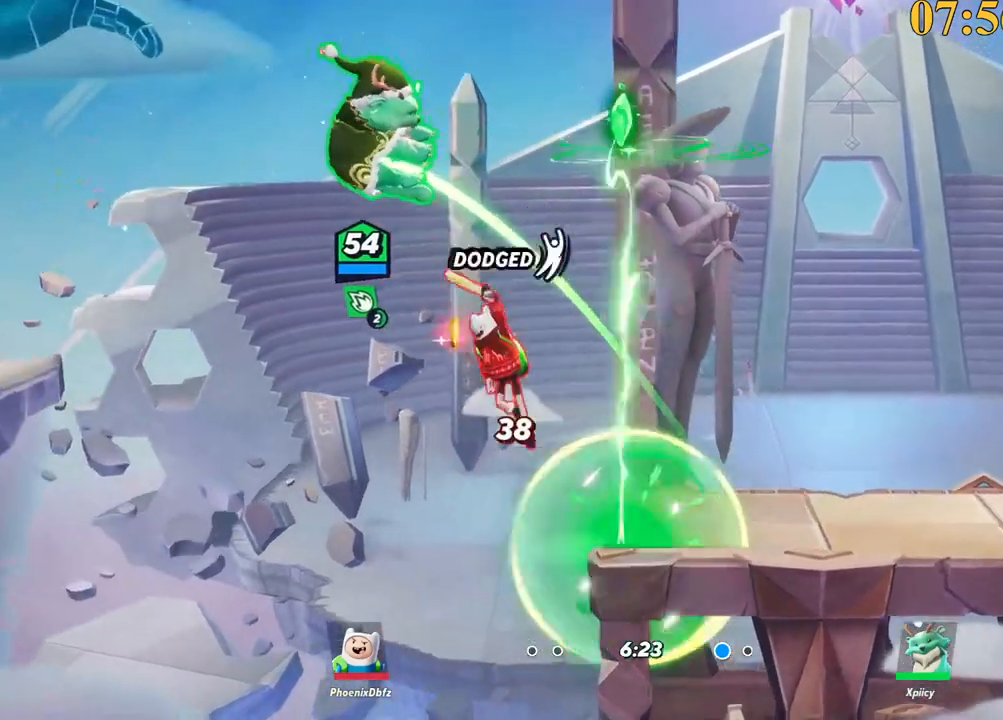
{"keys": ["d", "s"], "events": [[33, "w", "up"], [117, "backslash", "down"], [167, "space", "down"], [217, "space", "up"], [267, "backslash", "up"], [317, "space", "down"], [400, "space", "up"], [483, "s", "down"]]}
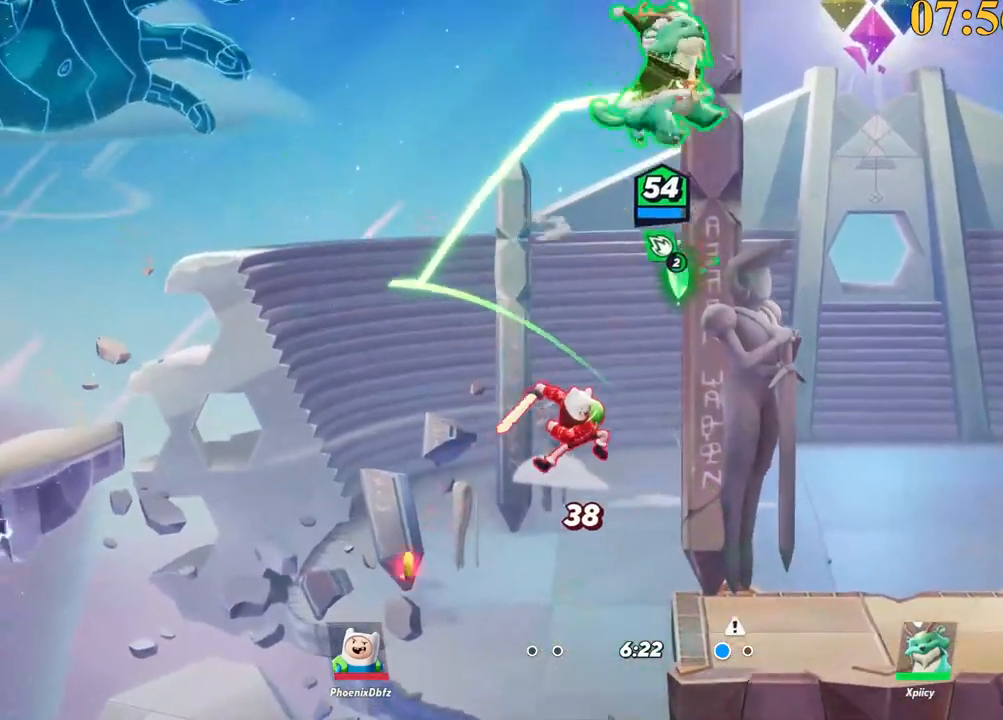
{"keys": ["a", "s"], "events": [[317, "p", "down"], [367, "a", "down"], [367, "d", "up"], [450, "p", "up"]]}
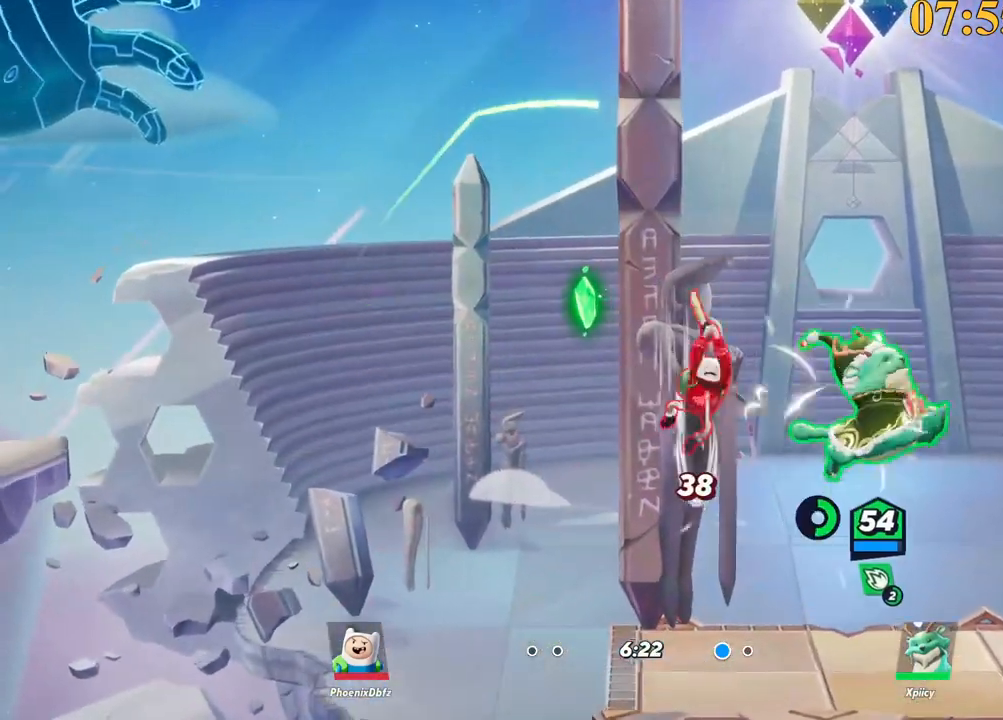
{"keys": ["d"], "events": [[50, "a", "up"], [100, "d", "down"], [467, "s", "up"]]}
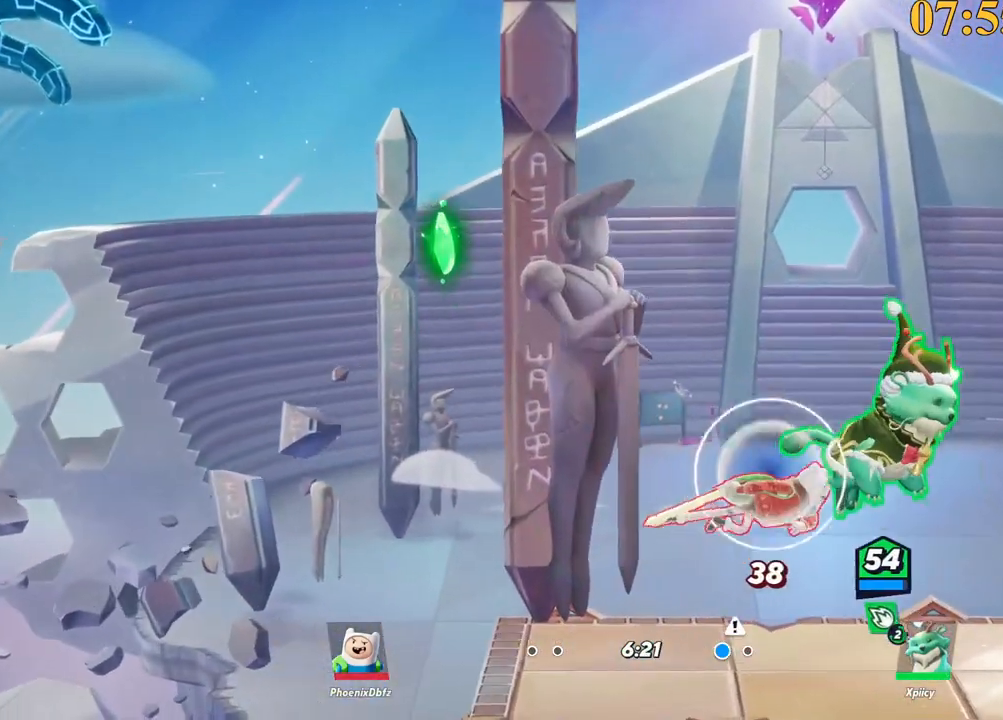
{"keys": ["a", "lbracket"], "events": [[100, "backslash", "down"], [200, "backslash", "up"], [283, "a", "down"], [333, "d", "up"], [483, "lbracket", "down"]]}
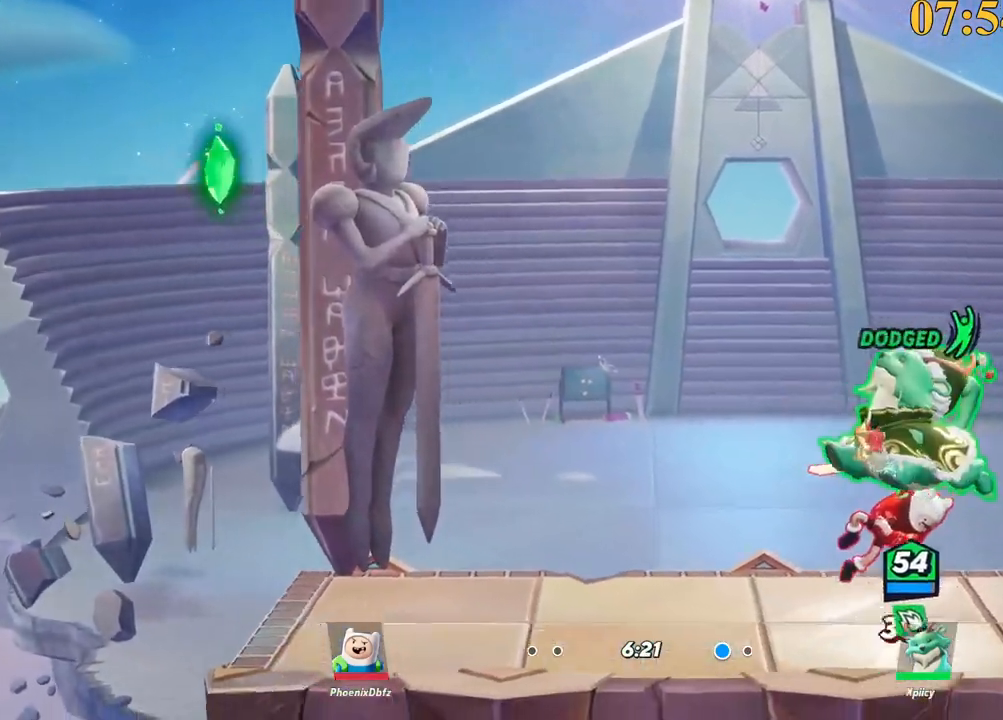
{"keys": ["backslash", "d"], "events": [[17, "s", "down"], [67, "lbracket", "up"], [250, "a", "up"], [250, "d", "down"], [383, "s", "up"], [483, "backslash", "down"]]}
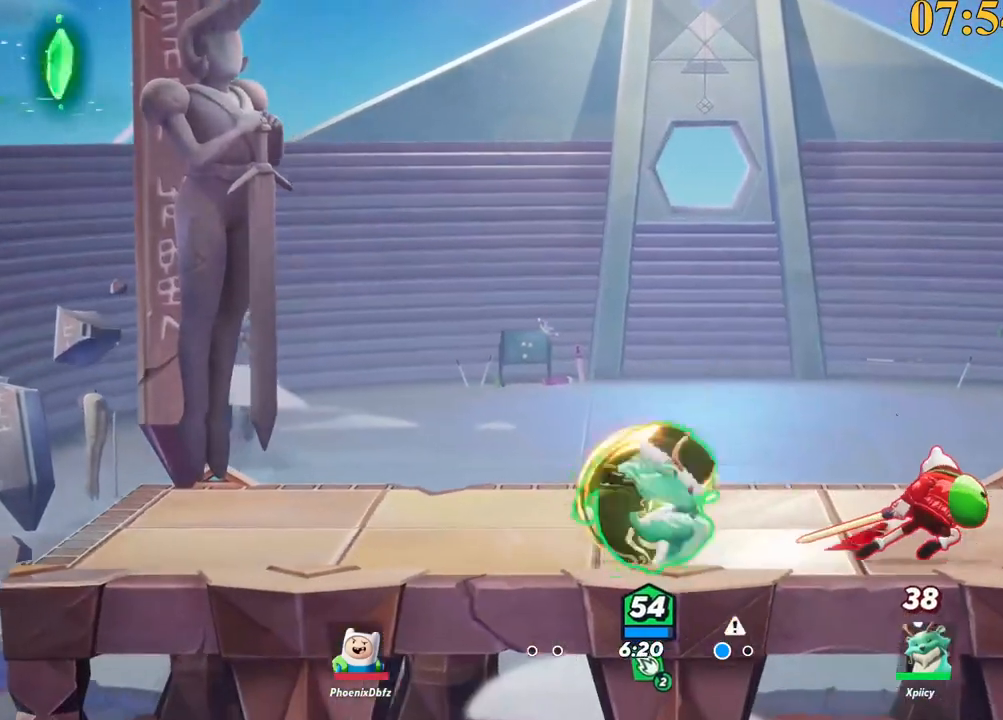
{"keys": ["a", "w"], "events": [[117, "backslash", "up"], [267, "backspace", "down"], [267, "w", "down"], [350, "backspace", "up"], [500, "a", "down"], [500, "d", "up"]]}
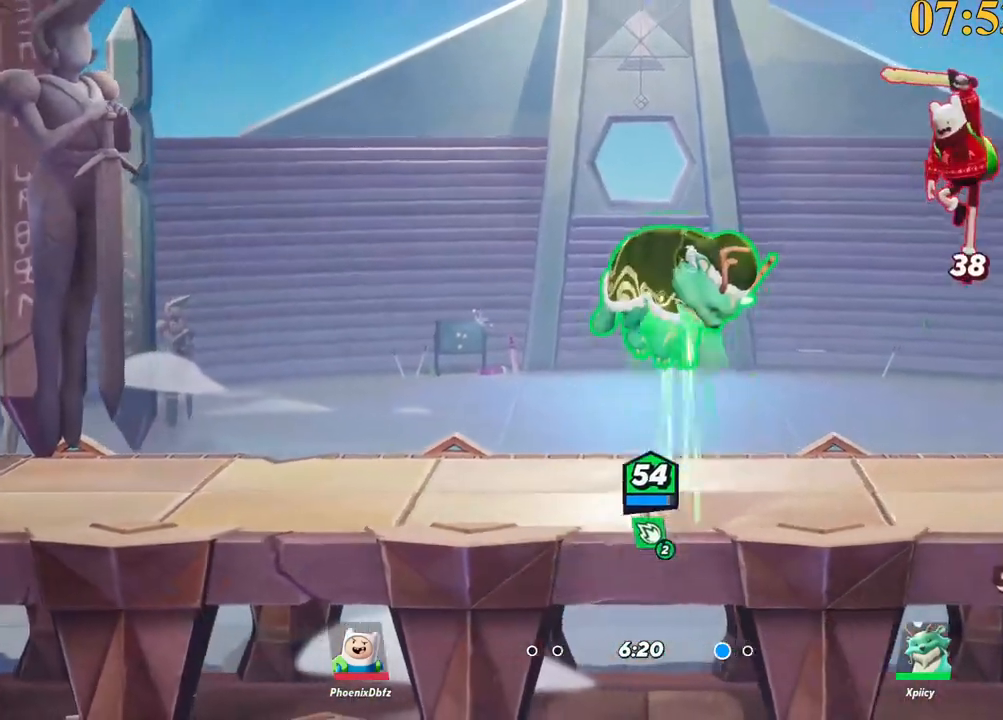
{"keys": ["d", "space", "x"], "events": [[50, "w", "up"], [233, "backslash", "down"], [367, "space", "down"], [417, "backslash", "up"], [467, "a", "up"], [467, "space", "up"], [500, "d", "down"], [500, "space", "down"], [500, "x", "down"]]}
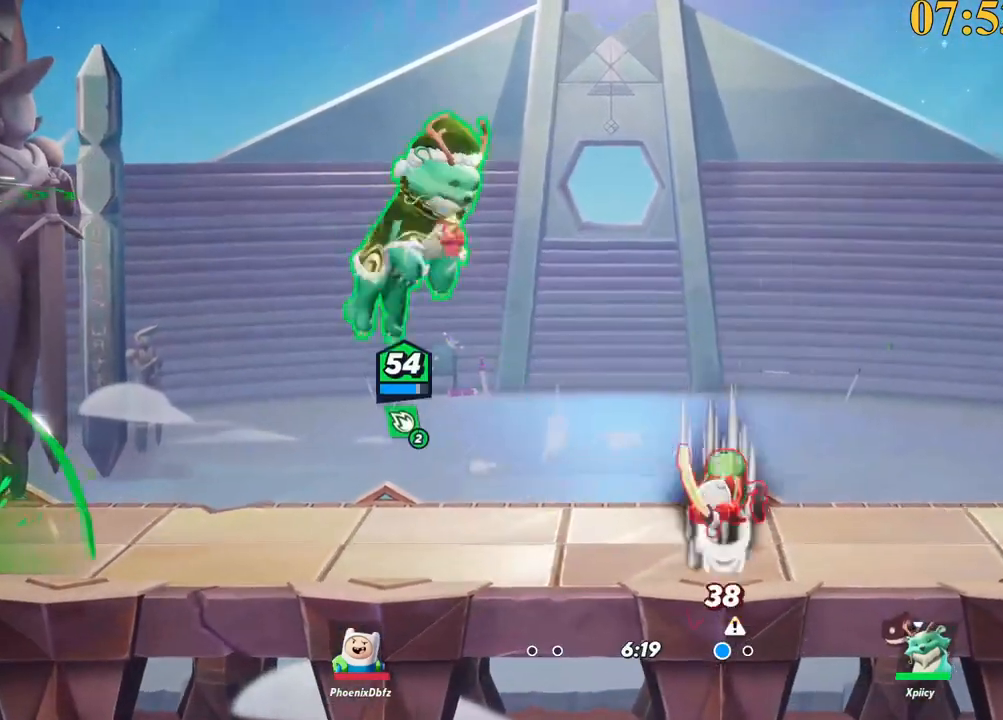
{"keys": ["a", "s"], "events": [[100, "space", "up"], [100, "x", "up"], [150, "s", "down"], [183, "a", "down"], [233, "d", "up"]]}
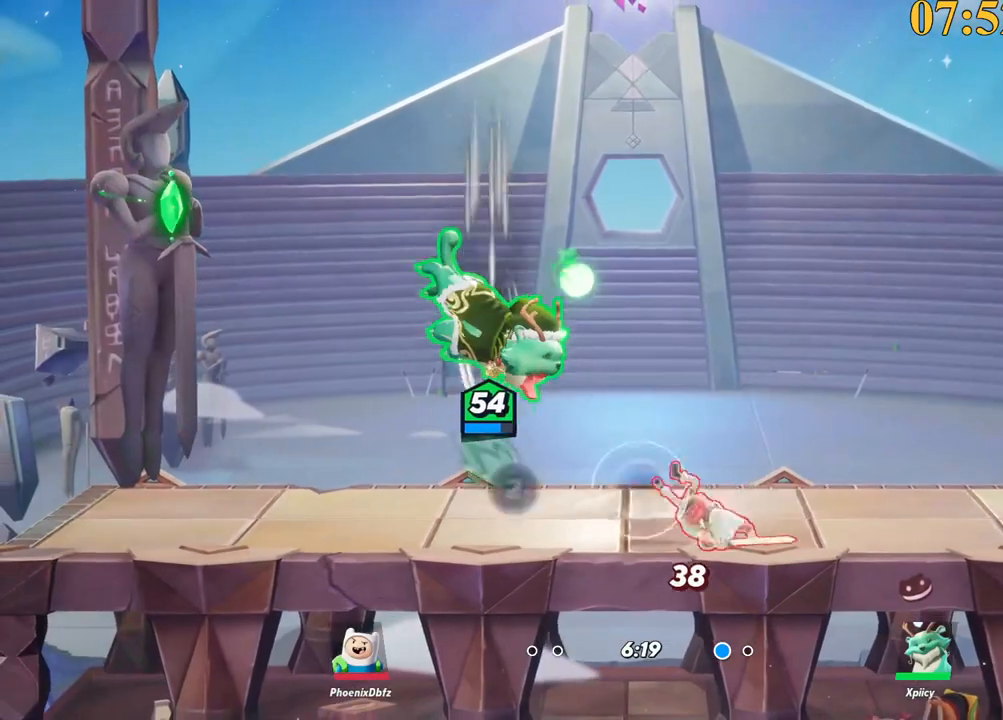
{"keys": ["d", "p"], "events": [[167, "s", "up"], [200, "backslash", "down"], [350, "backslash", "up"], [350, "space", "down"], [400, "a", "up"], [433, "d", "down"], [433, "space", "up"], [483, "p", "down"]]}
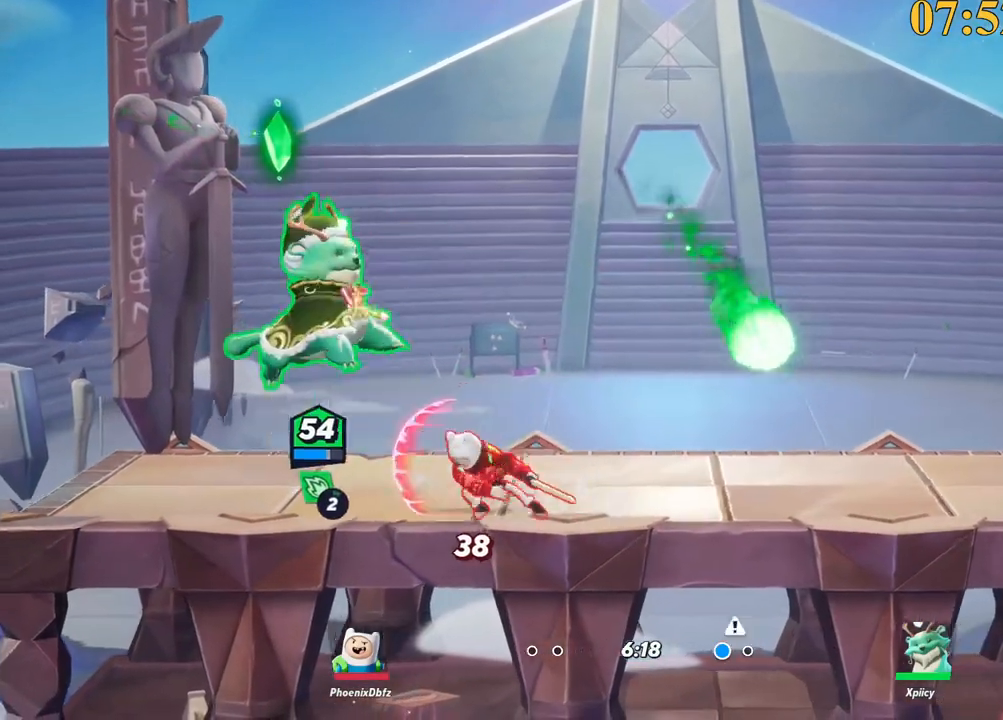
{"keys": ["s"], "events": [[117, "p", "up"], [117, "s", "down"], [167, "a", "down"], [167, "d", "up"], [483, "a", "up"]]}
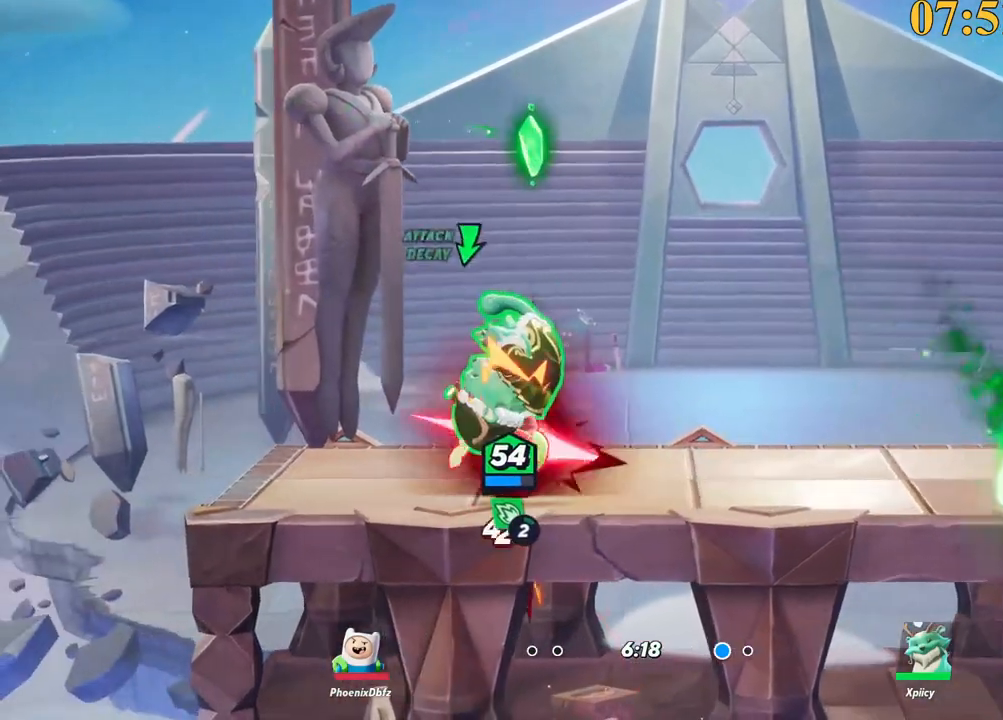
{"keys": ["backspace", "d", "w"], "events": [[33, "d", "down"], [183, "s", "up"], [317, "w", "down"], [367, "d", "up"], [400, "backspace", "down"], [450, "d", "down"]]}
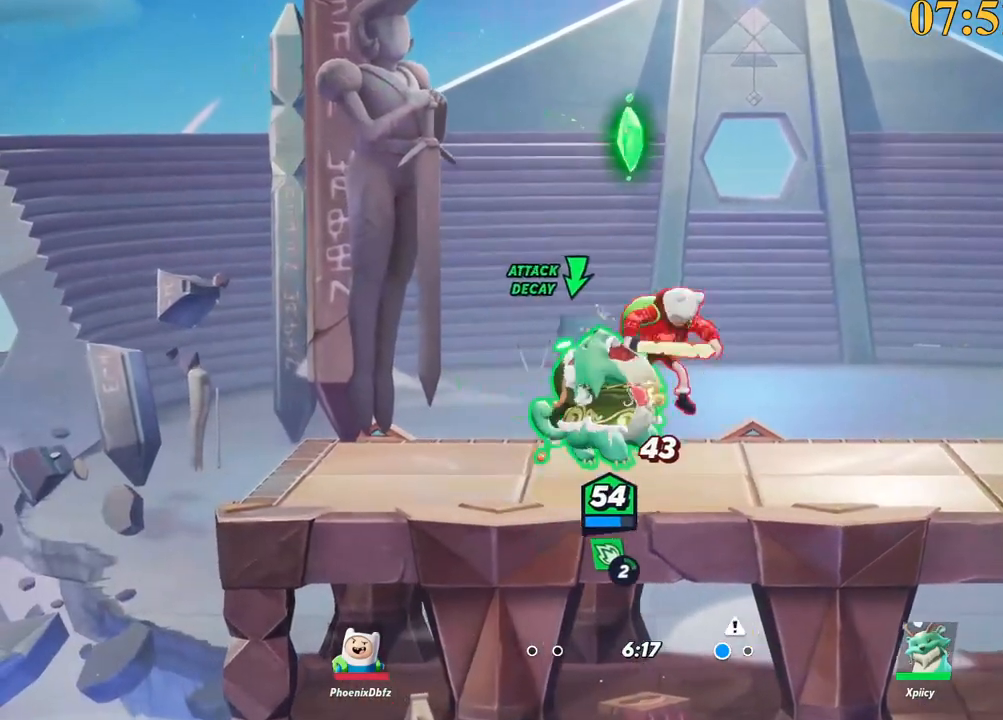
{"keys": ["backslash", "d"], "events": [[50, "backspace", "up"], [417, "w", "up"], [467, "backslash", "down"]]}
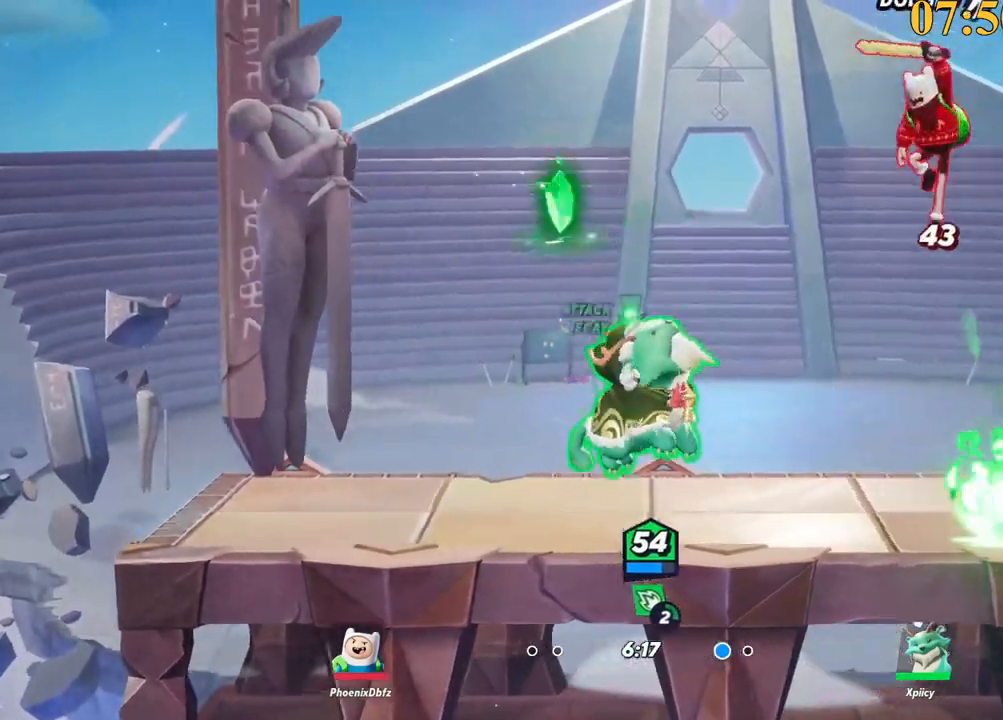
{"keys": ["a"], "events": [[50, "space", "down"], [150, "backslash", "up"], [150, "space", "up"], [200, "space", "down"], [283, "space", "up"], [333, "space", "down"], [433, "a", "down"], [433, "d", "up"], [433, "space", "up"]]}
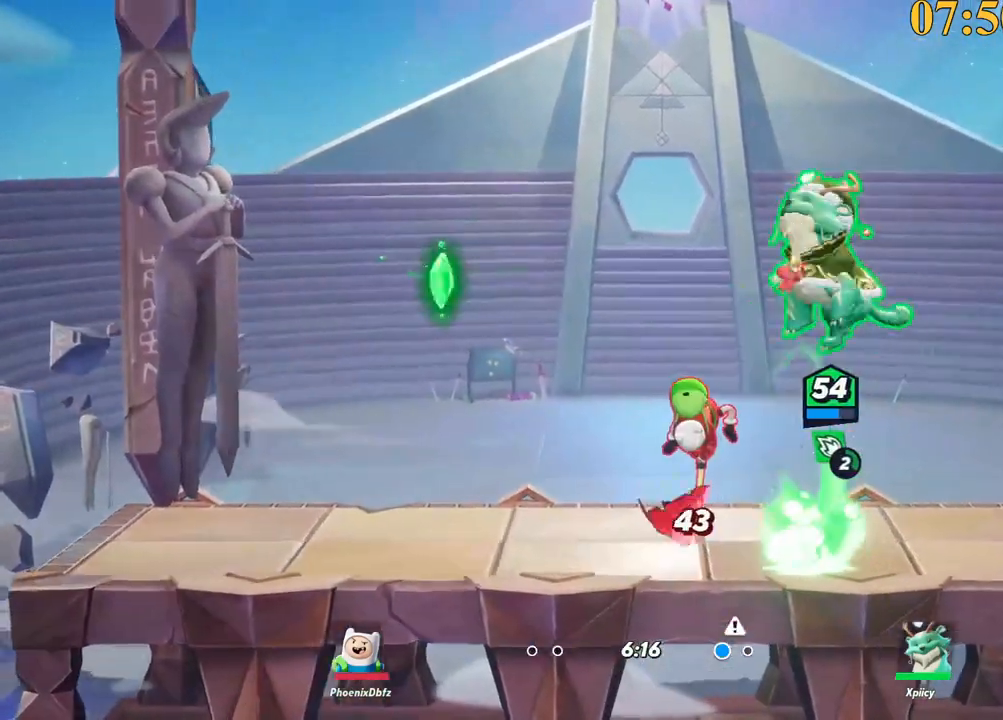
{"keys": ["a", "s"], "events": [[17, "p", "down"], [100, "s", "down"], [250, "p", "up"]]}
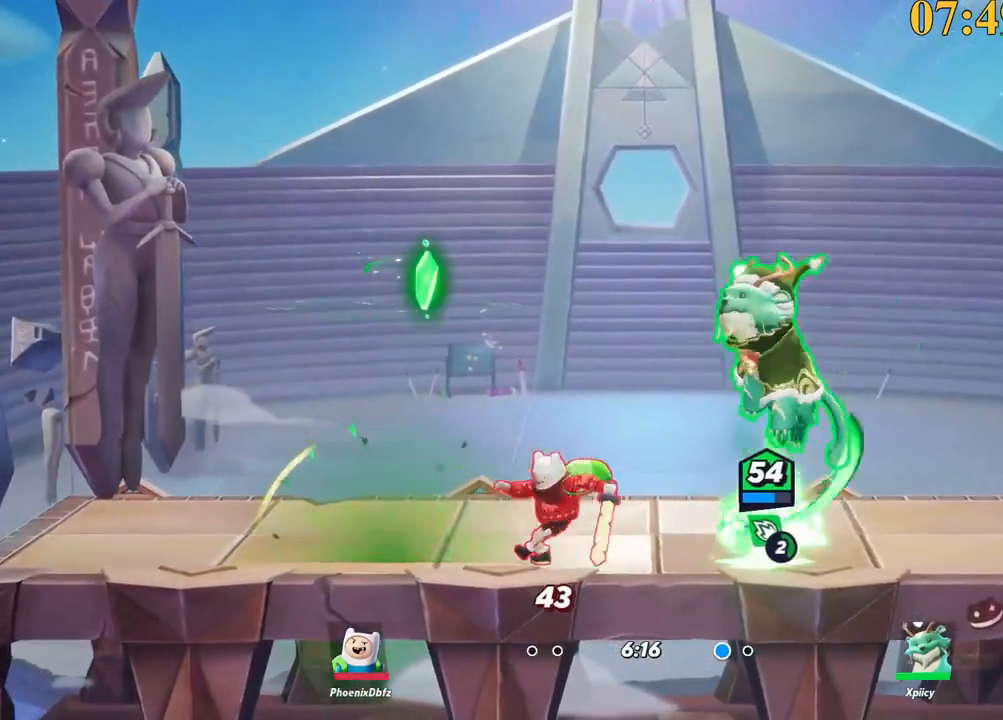
{"keys": ["backslash", "d"], "events": [[33, "a", "up"], [33, "d", "down"], [83, "s", "up"], [450, "backslash", "down"]]}
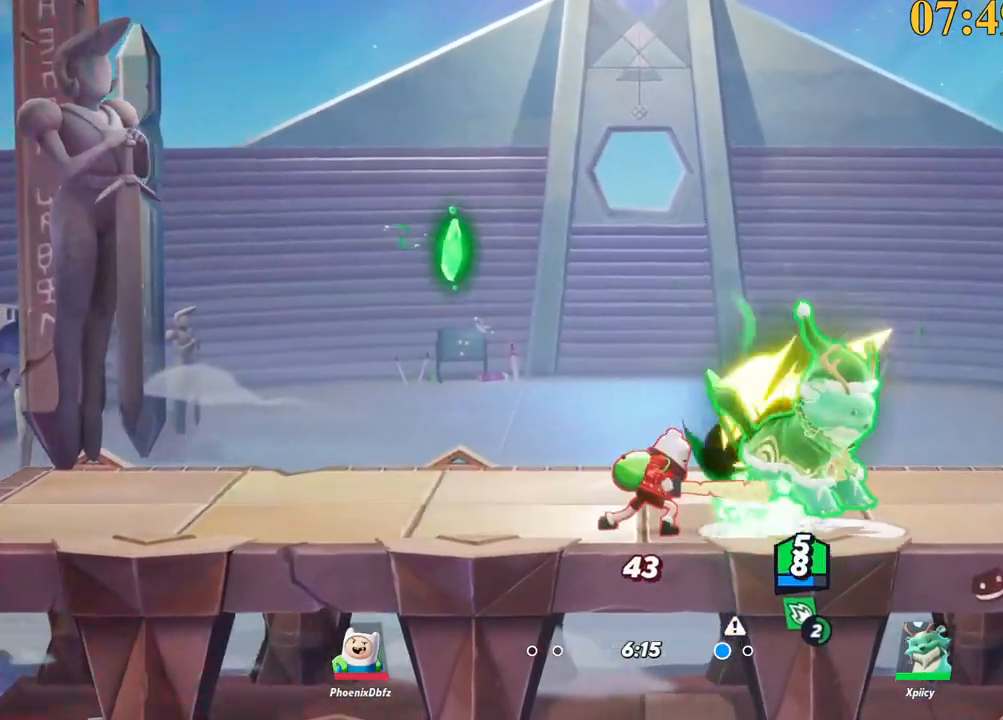
{"keys": ["d", "space", "w"], "events": [[133, "backslash", "up"], [367, "w", "down"], [417, "backslash", "down"], [500, "backslash", "up"], [500, "space", "down"]]}
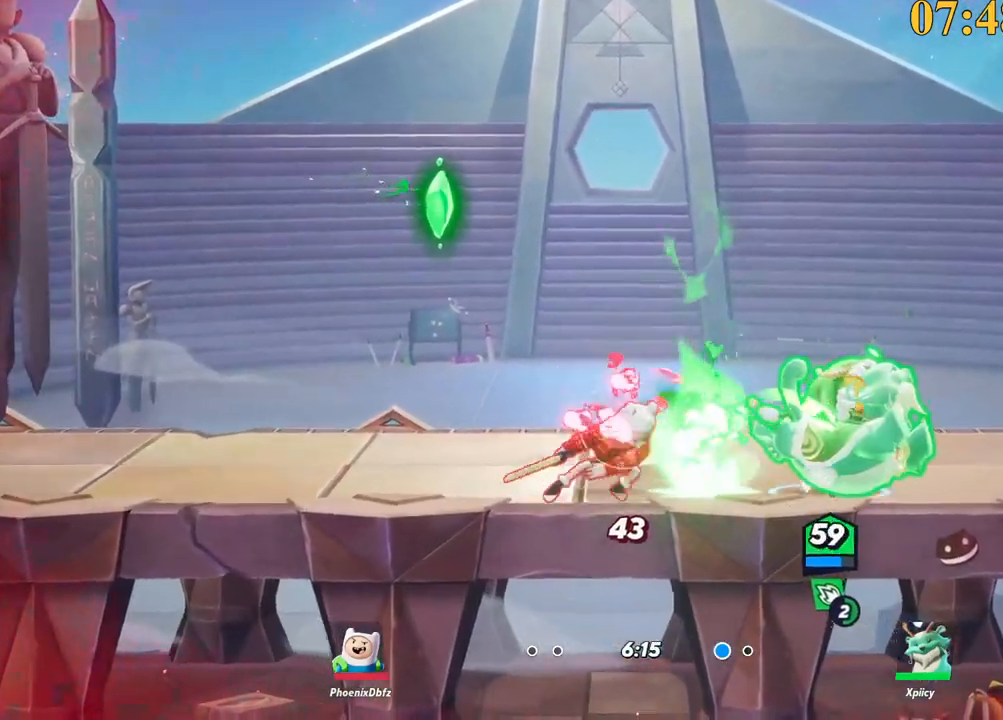
{"keys": ["d"], "events": [[100, "space", "up"], [150, "space", "down"], [283, "space", "up"], [283, "w", "up"]]}
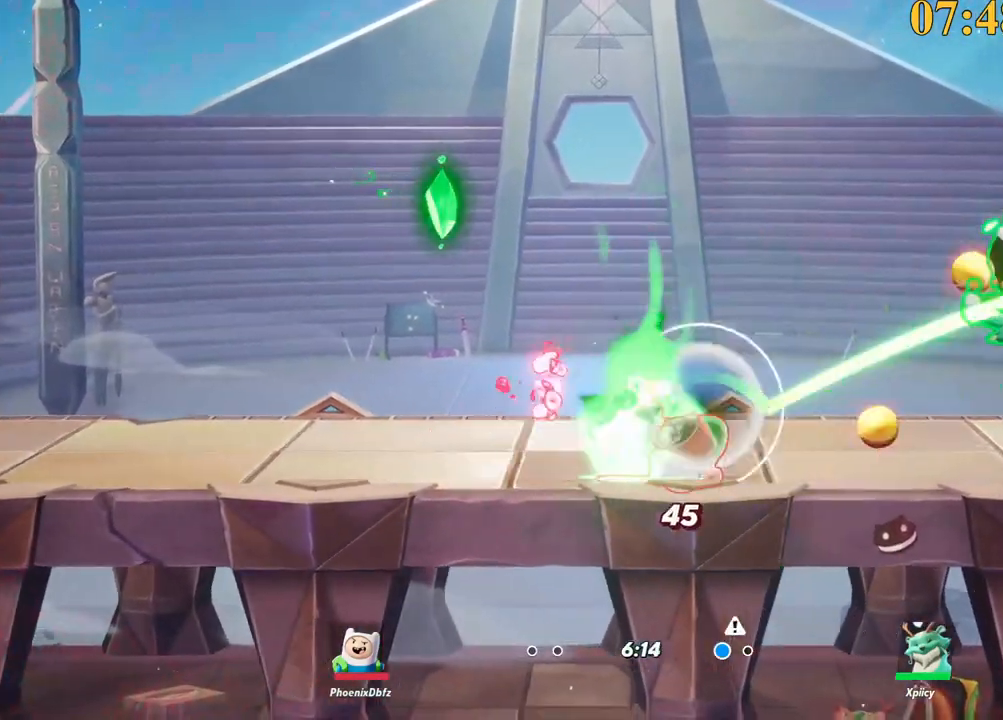
{"keys": ["a", "semicolon"], "events": [[150, "w", "down"], [350, "space", "down"], [383, "a", "down"], [433, "d", "up"], [433, "semicolon", "down"], [433, "space", "up"], [483, "w", "up"]]}
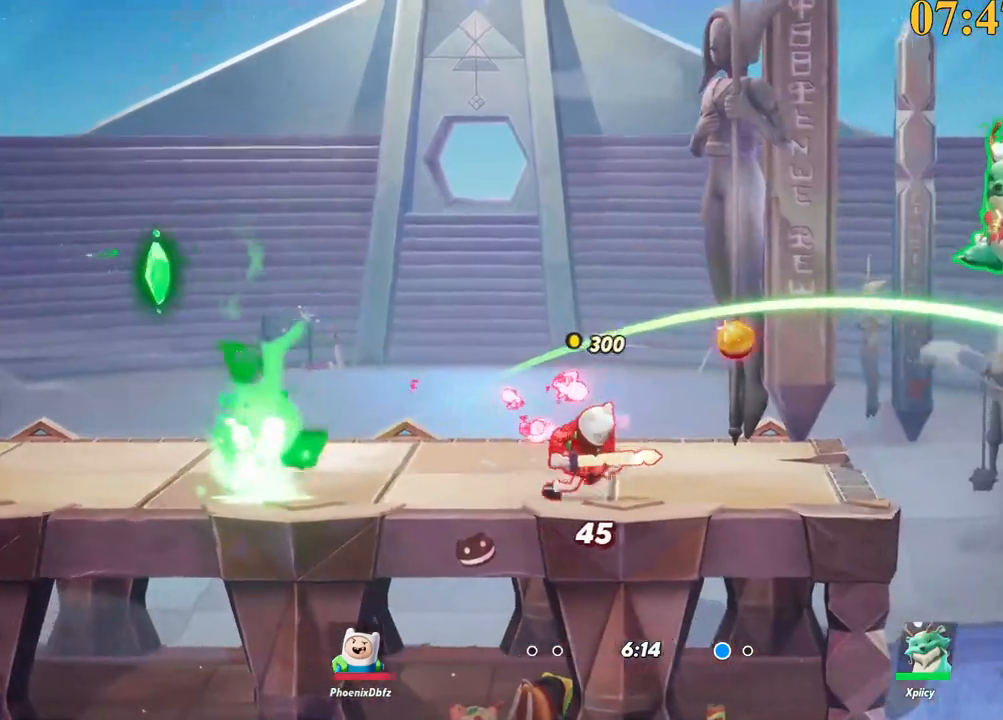
{"keys": ["a", "space"], "events": [[33, "semicolon", "up"], [83, "s", "down"], [217, "a", "up"], [350, "a", "down"], [350, "backslash", "down"], [400, "s", "up"], [450, "backslash", "up"], [500, "space", "down"]]}
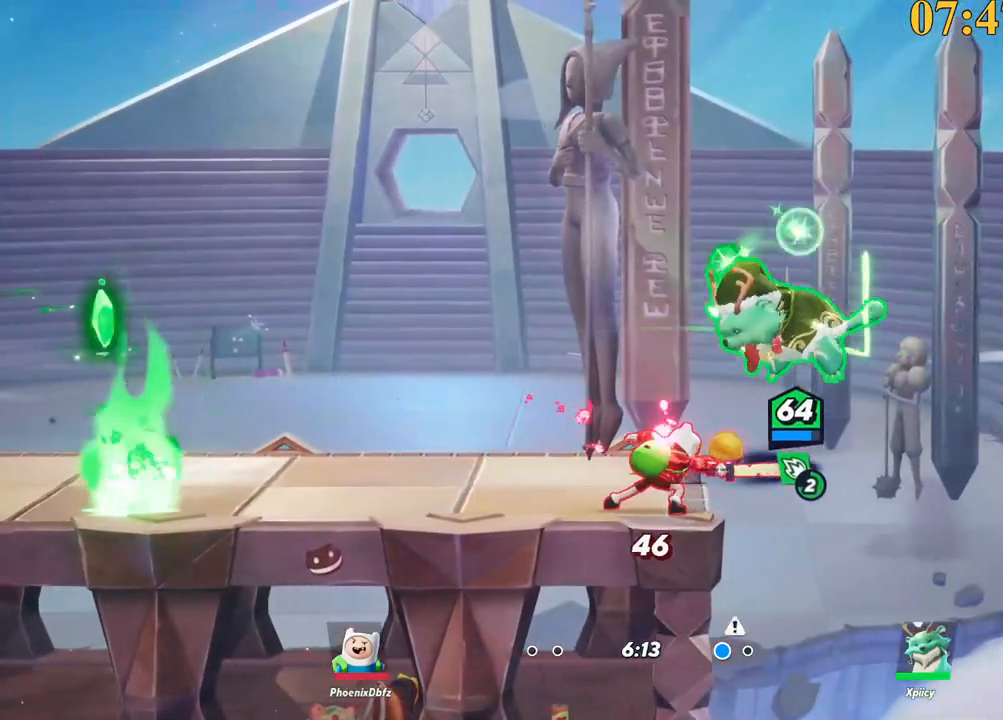
{"keys": ["a", "s"], "events": [[83, "space", "up"], [233, "p", "down"], [267, "s", "down"], [367, "p", "up"]]}
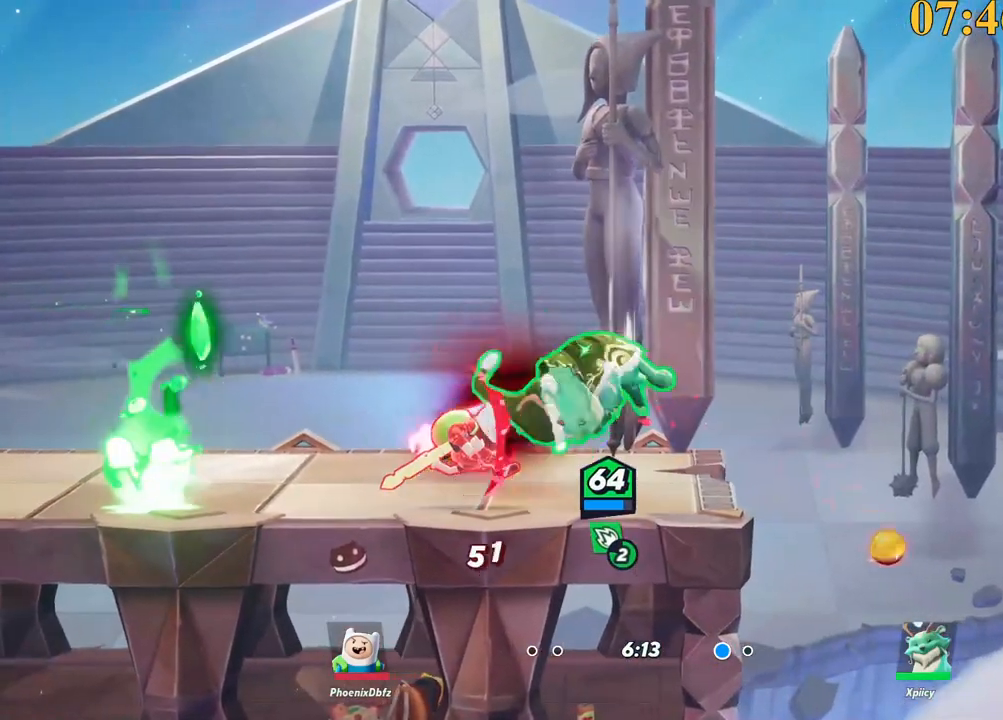
{"keys": ["a"], "events": [[250, "s", "up"]]}
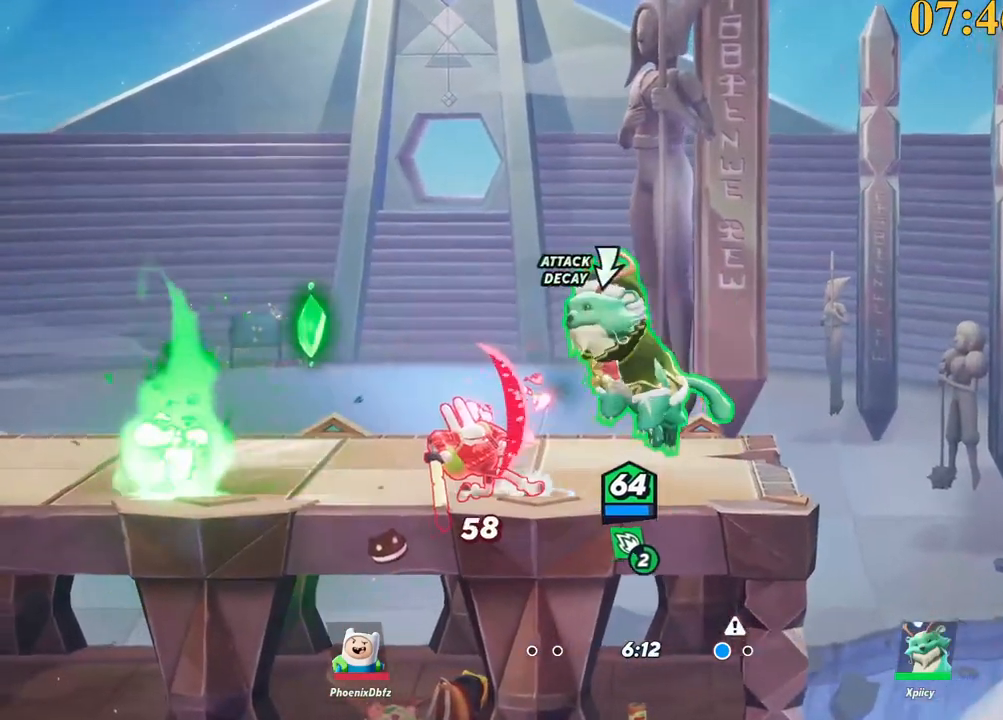
{"keys": ["a"], "events": [[100, "backslash", "down"], [250, "backslash", "up"], [300, "backspace", "down"], [433, "backspace", "up"]]}
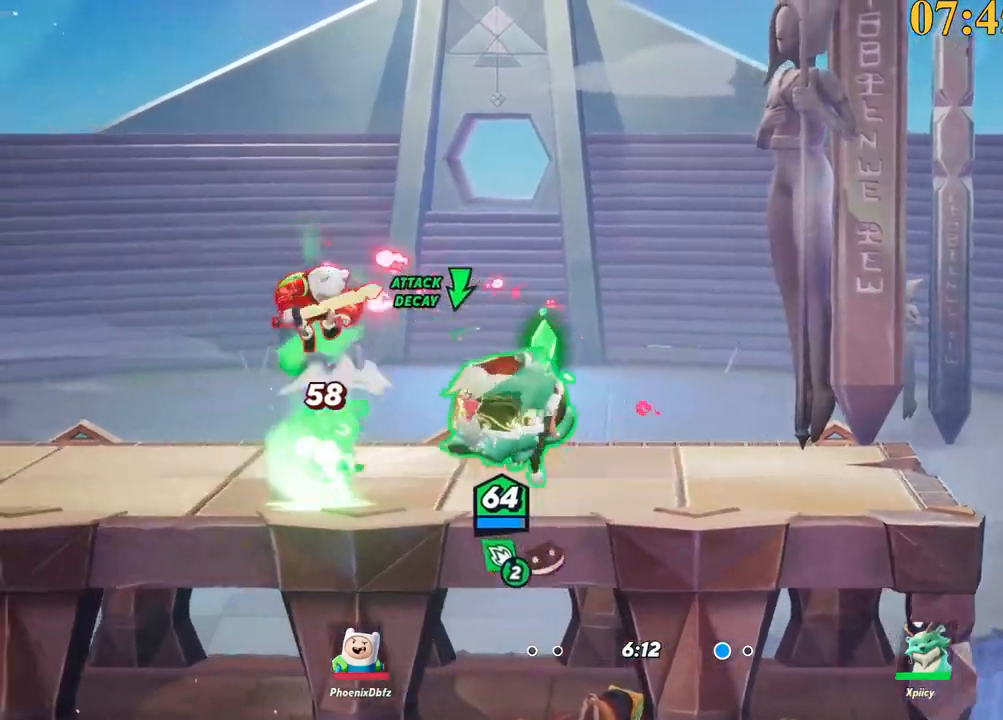
{"keys": ["a", "backslash"], "events": [[200, "d", "down"], [250, "a", "up"], [400, "backslash", "down"], [483, "a", "down"], [483, "d", "up"]]}
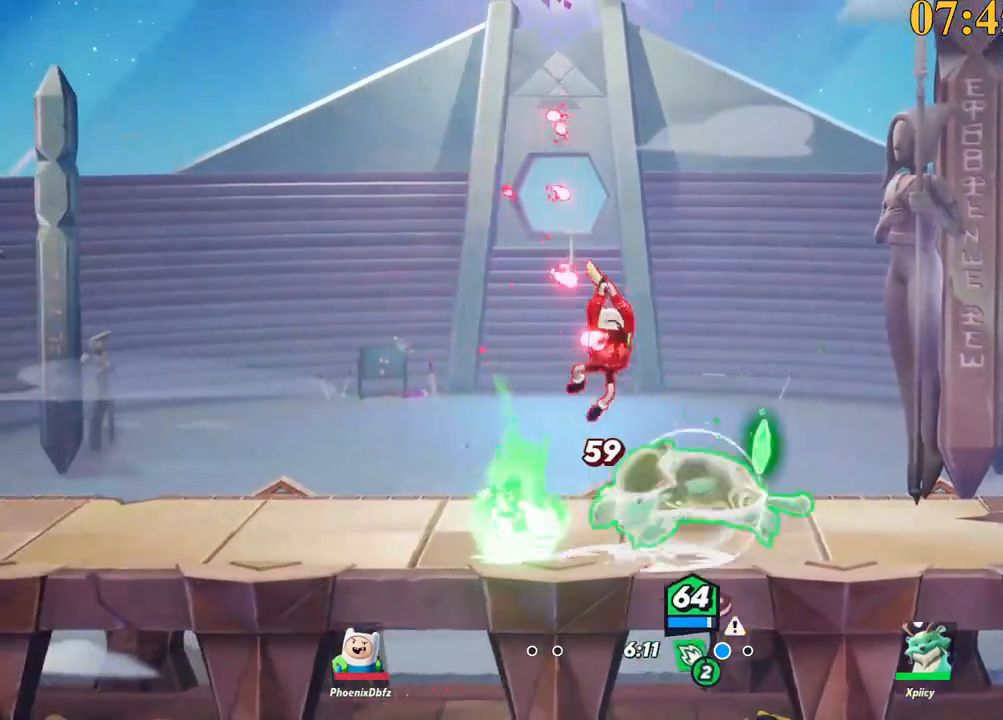
{"keys": ["a"], "events": [[33, "backslash", "up"], [33, "backspace", "down"], [167, "backspace", "up"]]}
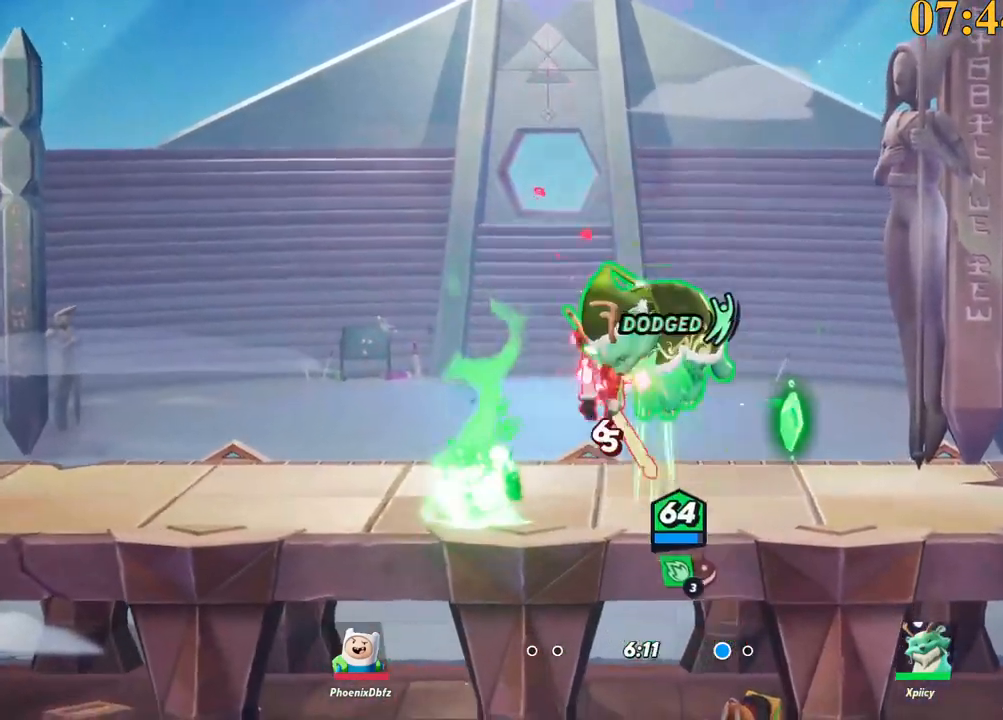
{"keys": ["d"], "events": [[33, "backslash", "down"], [167, "backslash", "up"], [167, "space", "down"], [217, "a", "up"], [267, "d", "down"], [350, "backspace", "down"], [350, "space", "up"], [450, "backspace", "up"]]}